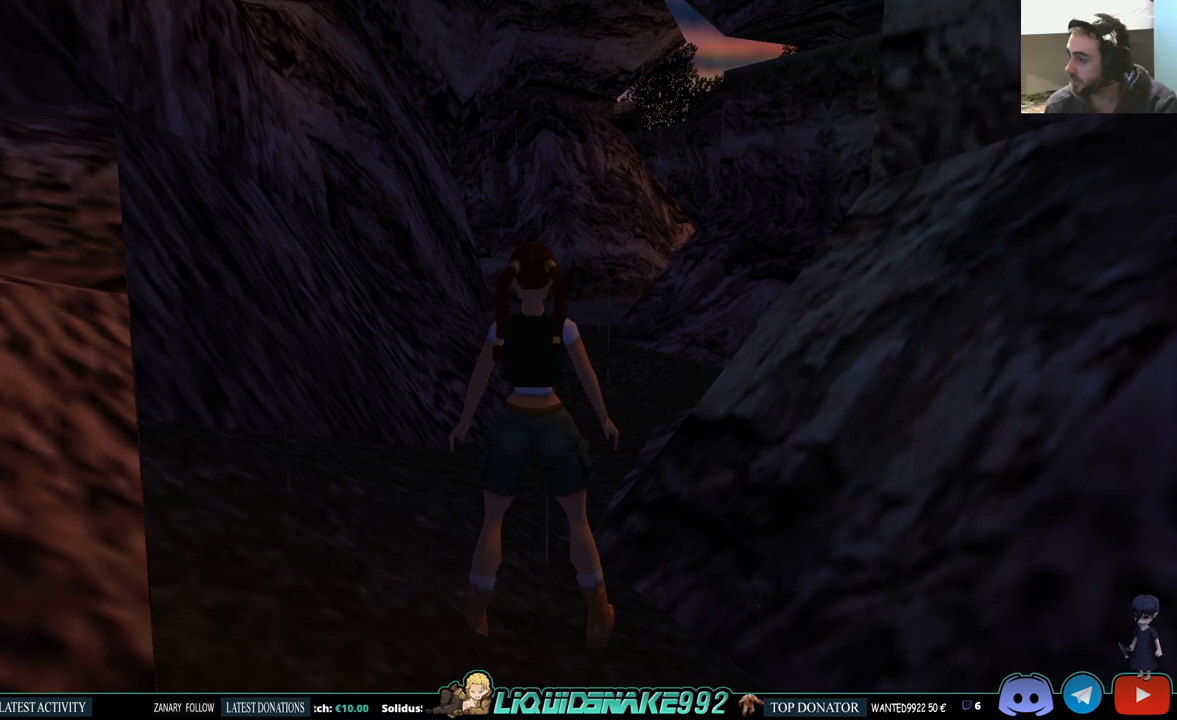
Gameplay with a controller (PlayStation layout); each line is a JSON object with the inputs held at the frame after it. "events" lists button and stick changes between this image and that frame as [ms after this image, input, new state], when the widget could be followed in between.
{"buttons": ["DPAD_UP"], "left_stick": "center", "right_stick": "center", "events": [[200, "DPAD_UP", "down"]]}
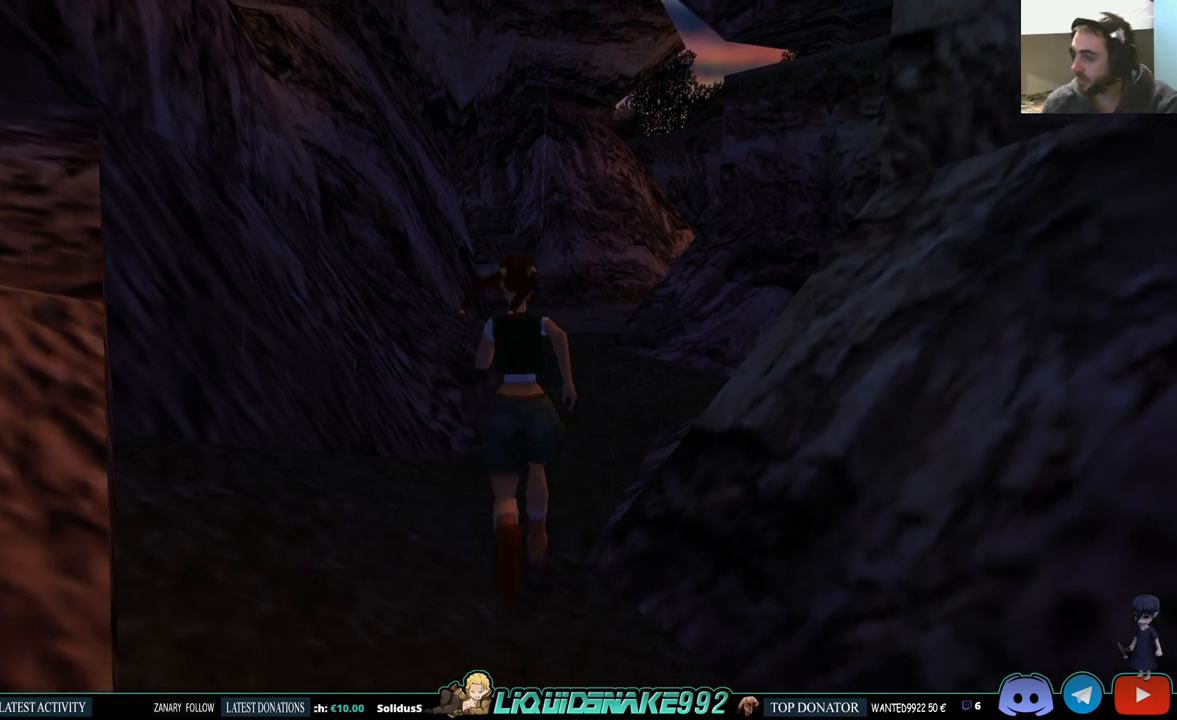
{"buttons": ["DPAD_UP"], "left_stick": "center", "right_stick": "center", "events": [[267, "DPAD_RIGHT", "down"], [500, "DPAD_RIGHT", "up"]]}
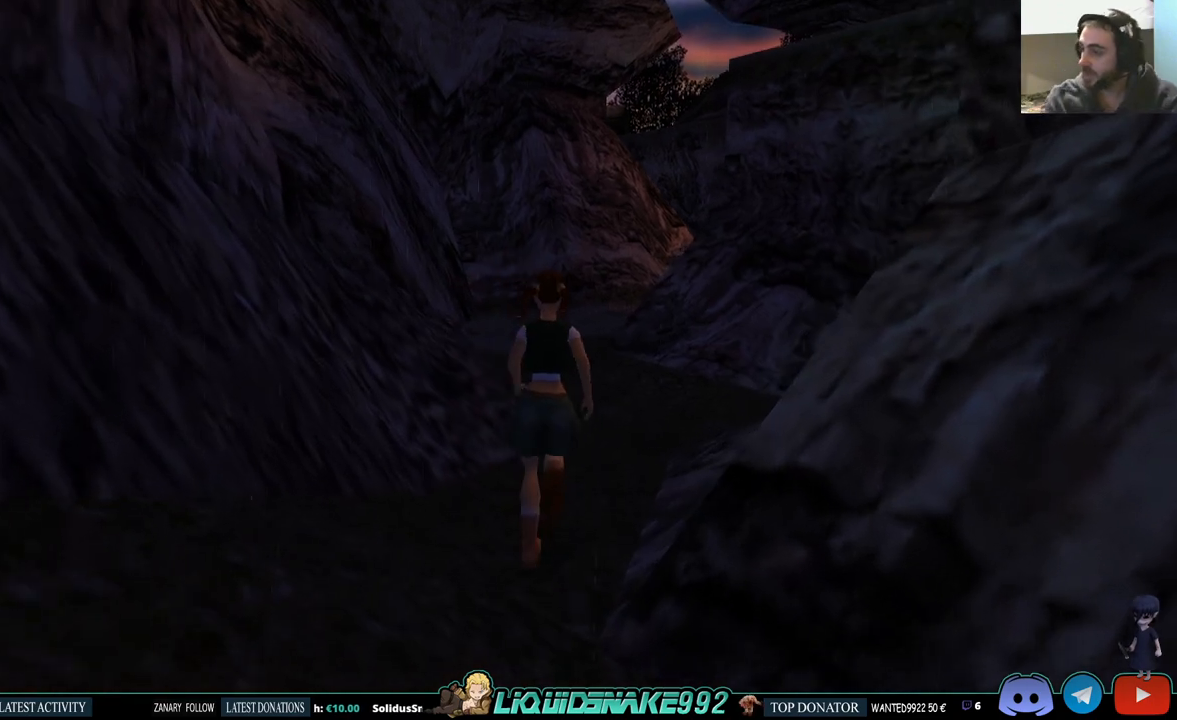
{"buttons": ["DPAD_UP"], "left_stick": "center", "right_stick": "center", "events": []}
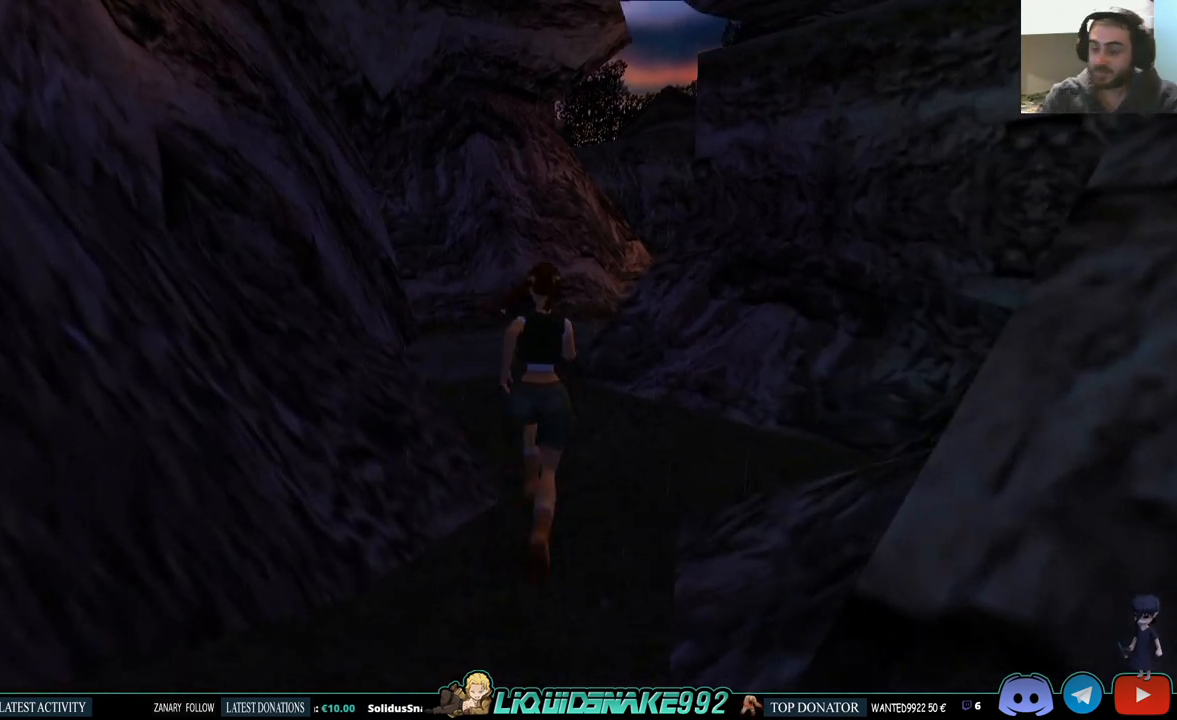
{"buttons": ["DPAD_UP"], "left_stick": "center", "right_stick": "center", "events": []}
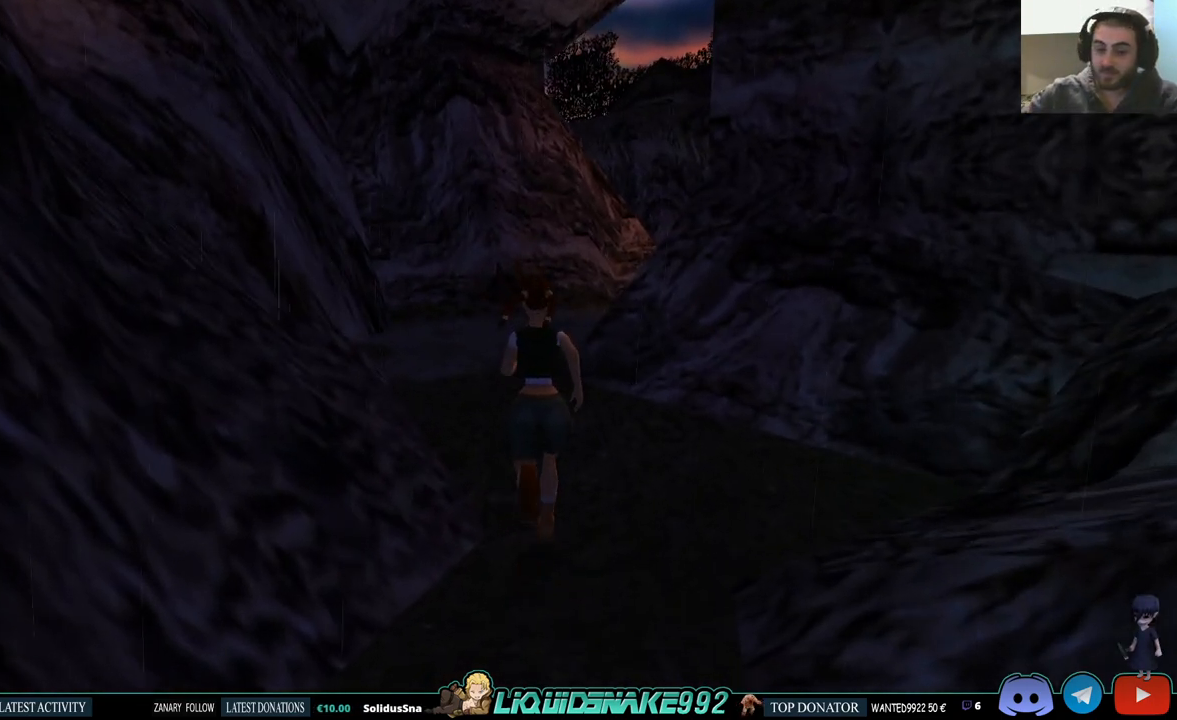
{"buttons": ["DPAD_LEFT"], "left_stick": "center", "right_stick": "center", "events": [[467, "DPAD_UP", "up"], [483, "DPAD_LEFT", "down"]]}
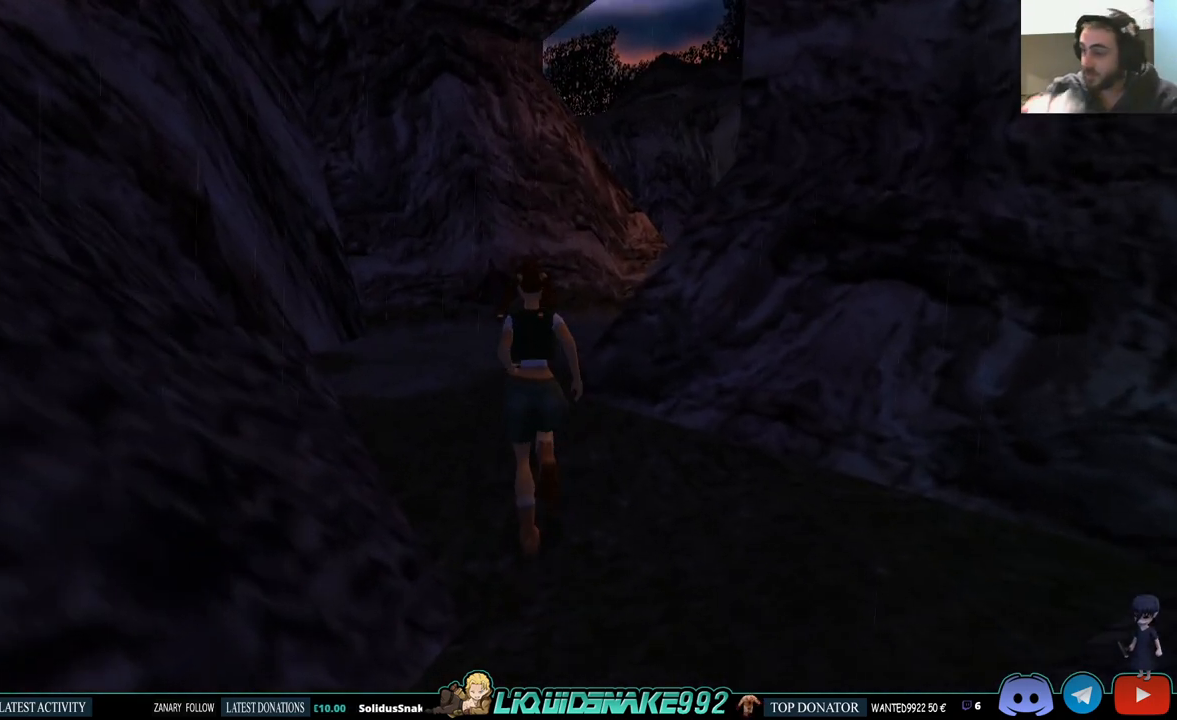
{"buttons": ["L1"], "left_stick": "center", "right_stick": "center", "events": [[300, "DPAD_LEFT", "up"], [500, "L1", "down"]]}
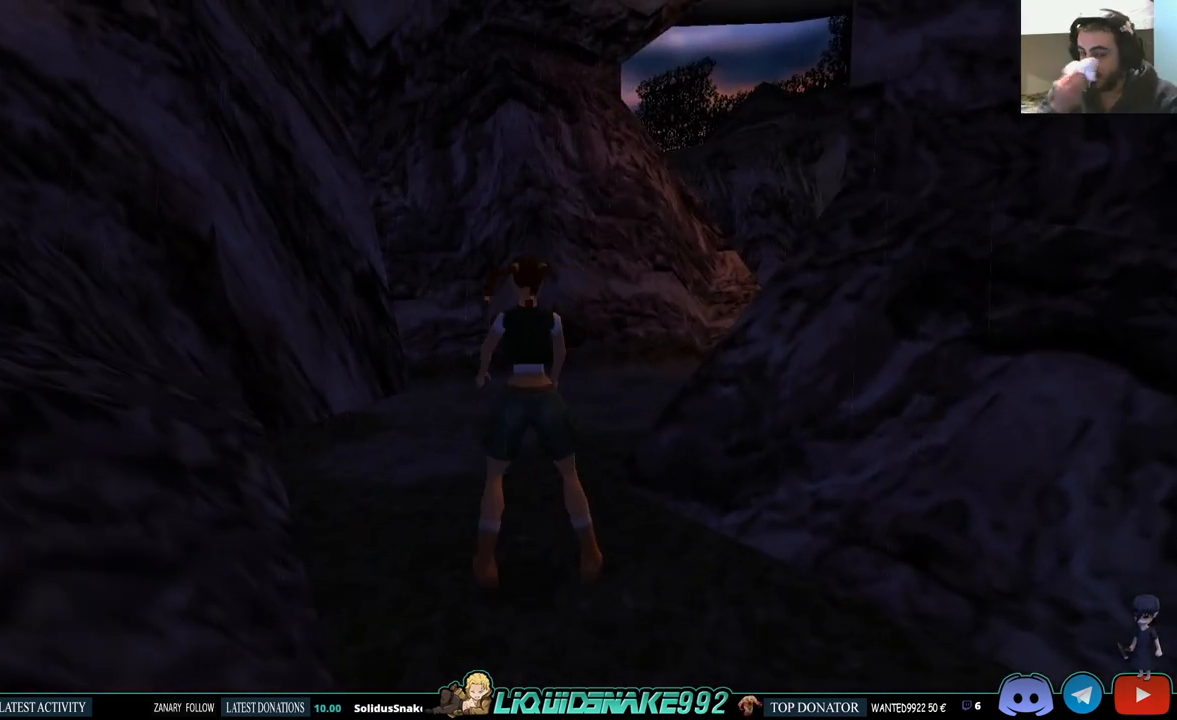
{"buttons": ["L1", "DPAD_UP"], "left_stick": "center", "right_stick": "center", "events": [[350, "DPAD_UP", "down"]]}
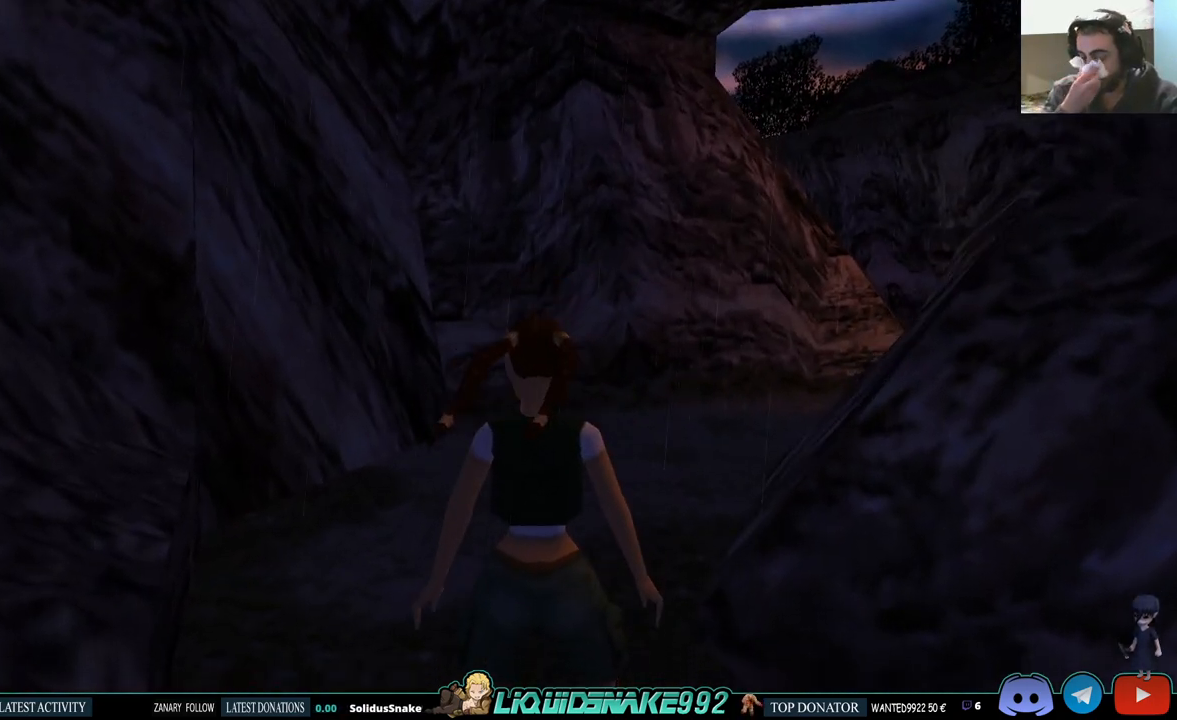
{"buttons": ["DPAD_UP"], "left_stick": "center", "right_stick": "center", "events": [[50, "DPAD_UP", "up"], [250, "L1", "up"], [300, "DPAD_UP", "down"]]}
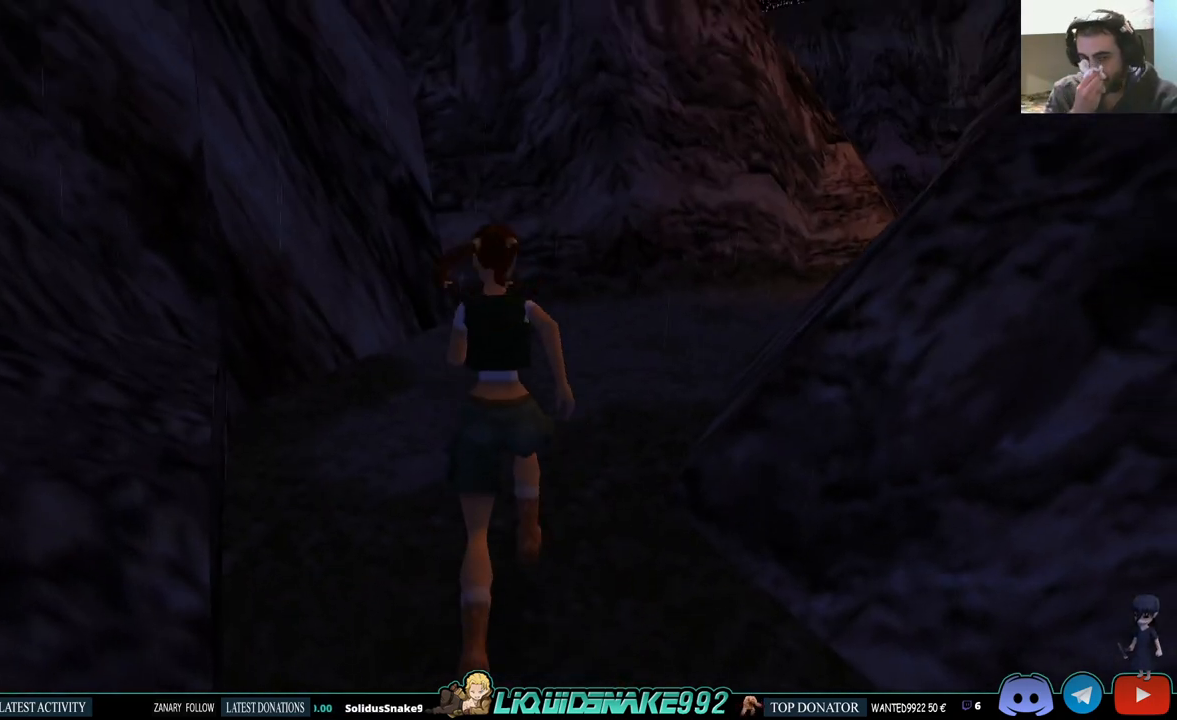
{"buttons": ["DPAD_UP", "DPAD_RIGHT"], "left_stick": "center", "right_stick": "center", "events": [[383, "DPAD_RIGHT", "down"]]}
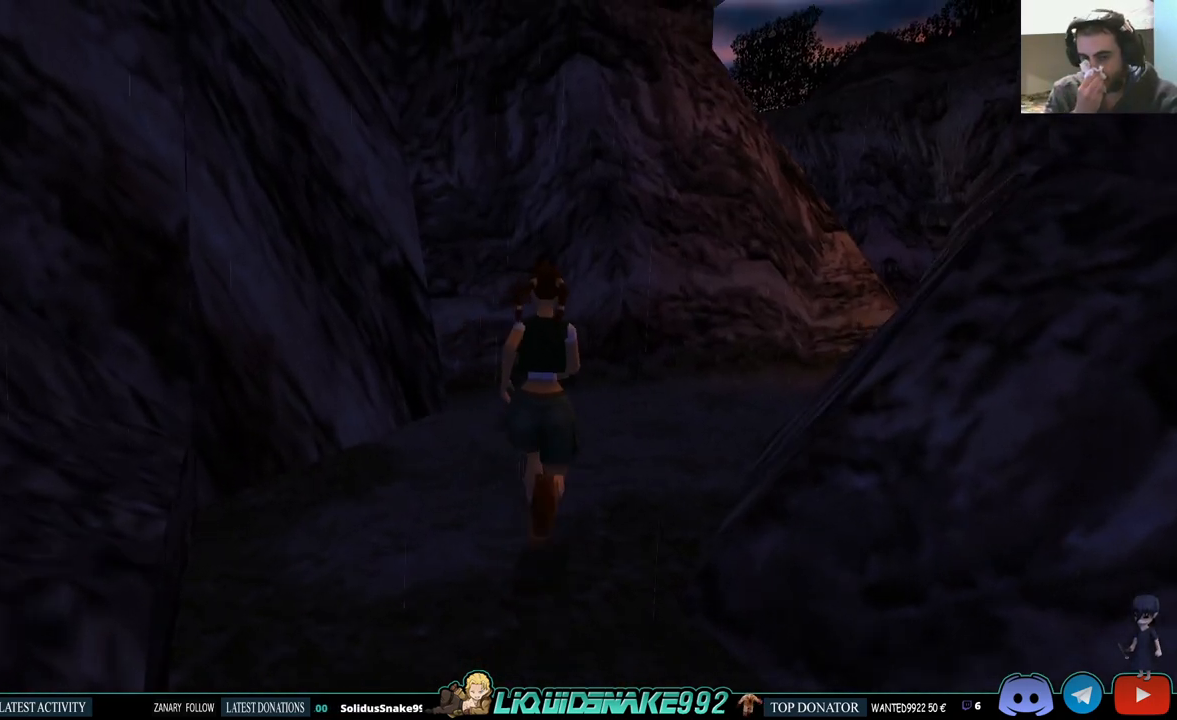
{"buttons": ["DPAD_UP"], "left_stick": "center", "right_stick": "center", "events": [[433, "DPAD_RIGHT", "up"]]}
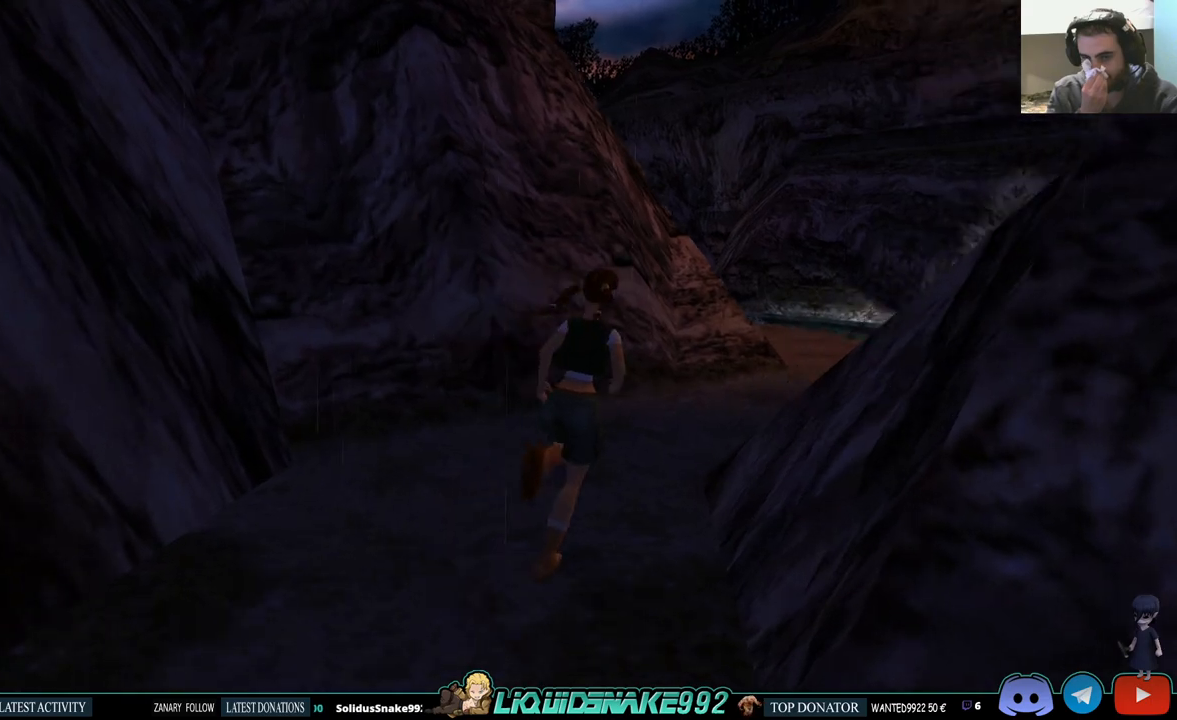
{"buttons": ["DPAD_UP", "DPAD_RIGHT"], "left_stick": "center", "right_stick": "center", "events": [[133, "DPAD_RIGHT", "down"], [317, "DPAD_RIGHT", "up"], [500, "DPAD_RIGHT", "down"]]}
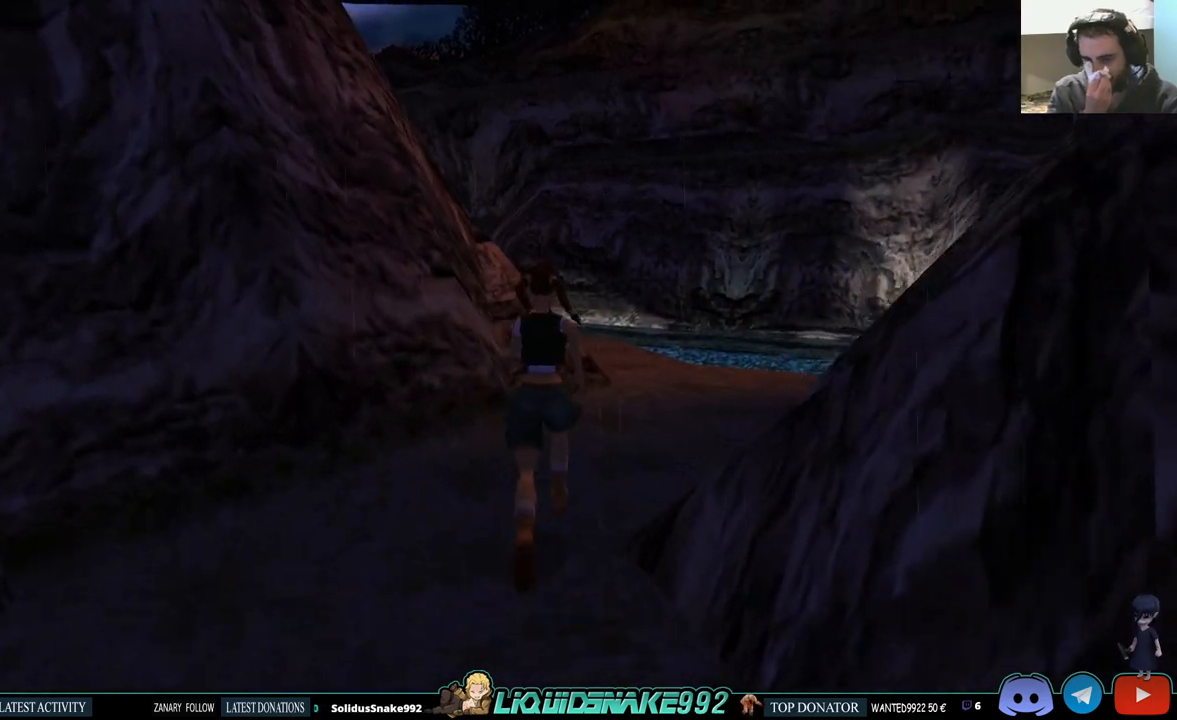
{"buttons": ["DPAD_UP"], "left_stick": "center", "right_stick": "center", "events": [[83, "DPAD_UP", "up"], [167, "DPAD_UP", "down"], [233, "DPAD_RIGHT", "up"]]}
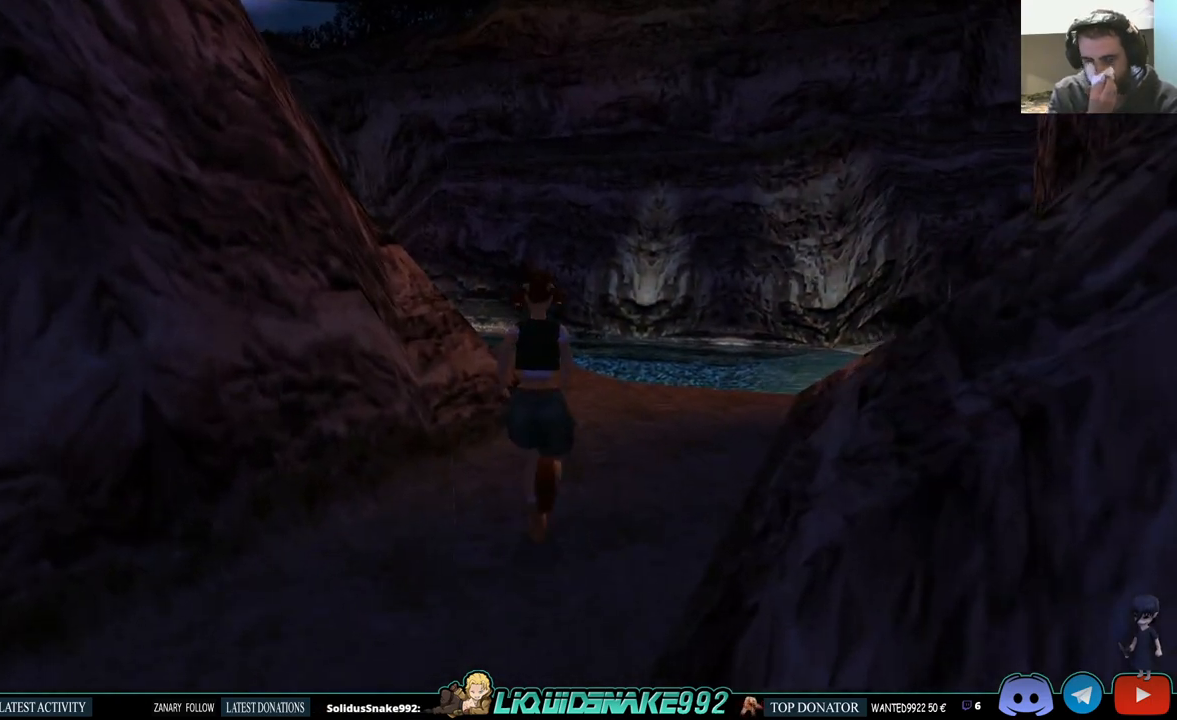
{"buttons": ["DPAD_UP", "DPAD_RIGHT"], "left_stick": "center", "right_stick": "center", "events": [[250, "DPAD_RIGHT", "down"]]}
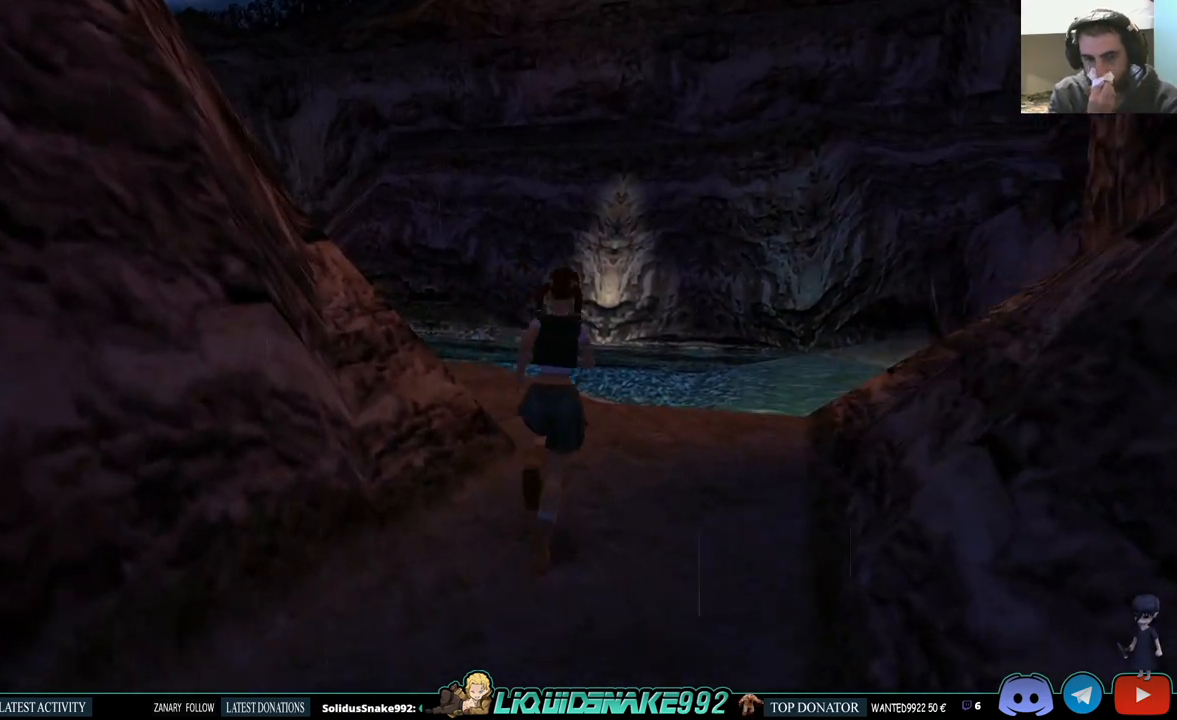
{"buttons": ["DPAD_UP", "DPAD_LEFT"], "left_stick": "center", "right_stick": "center", "events": [[33, "DPAD_RIGHT", "up"], [317, "DPAD_LEFT", "down"]]}
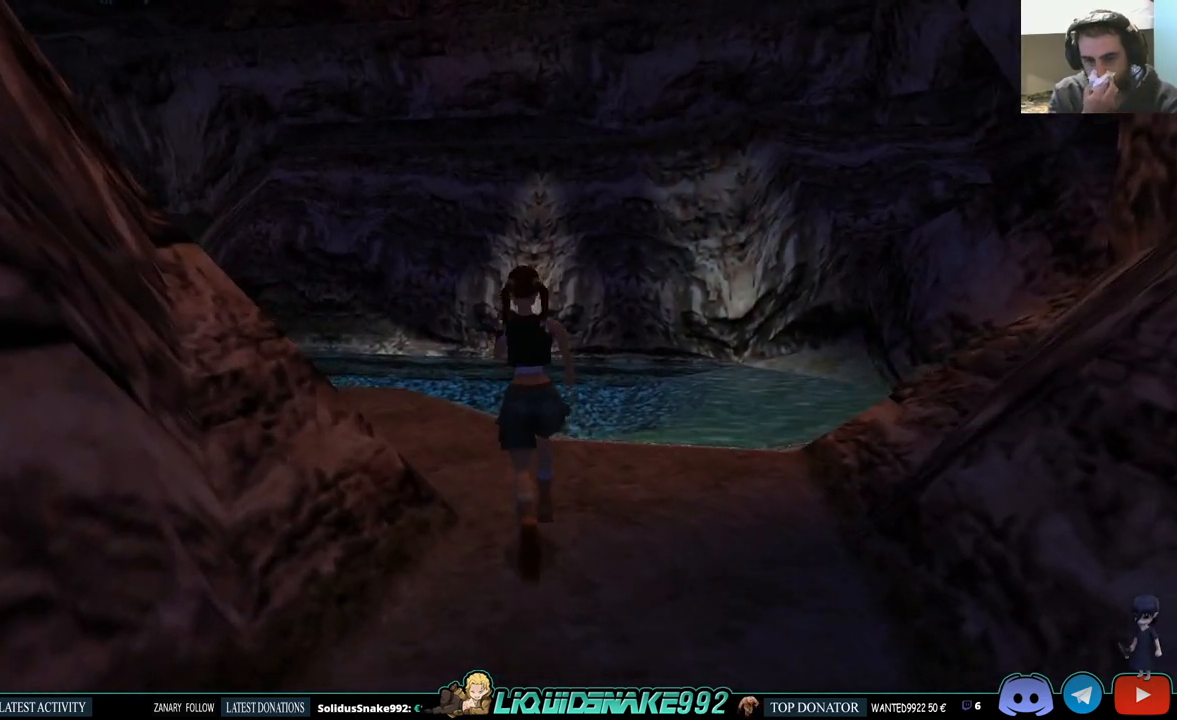
{"buttons": ["DPAD_UP"], "left_stick": "center", "right_stick": "center", "events": [[133, "DPAD_LEFT", "up"]]}
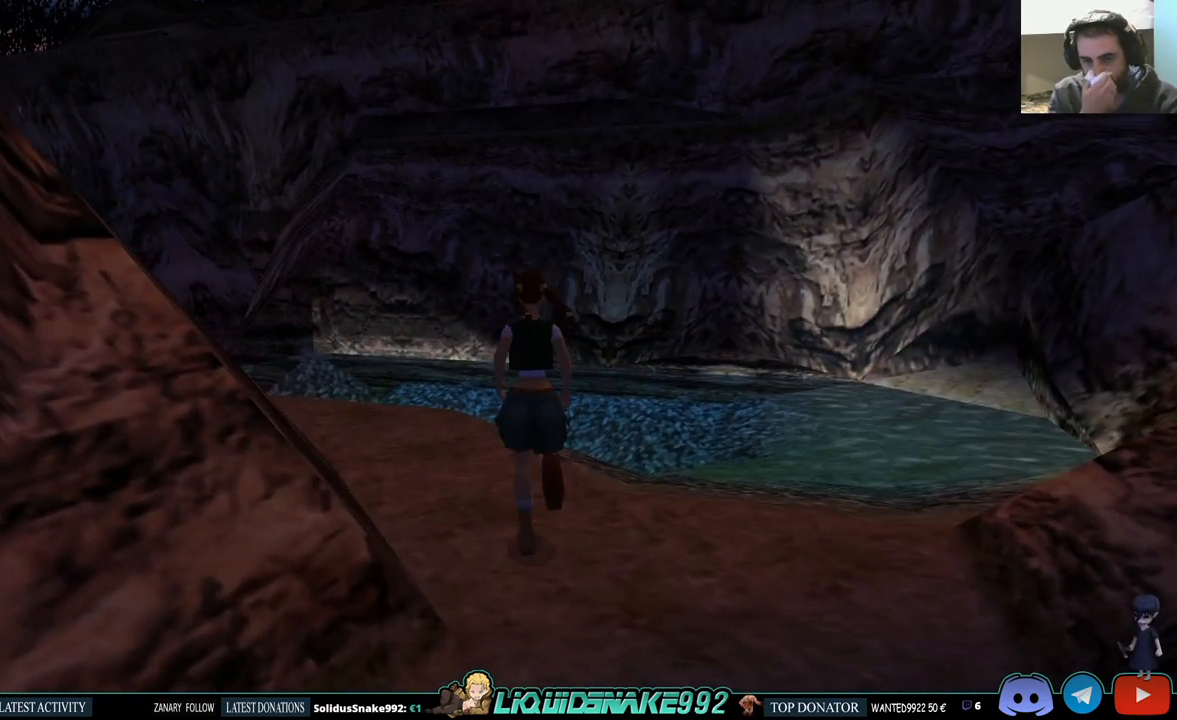
{"buttons": [], "left_stick": "center", "right_stick": "center", "events": [[100, "DPAD_LEFT", "down"], [467, "DPAD_UP", "up"], [483, "DPAD_LEFT", "up"]]}
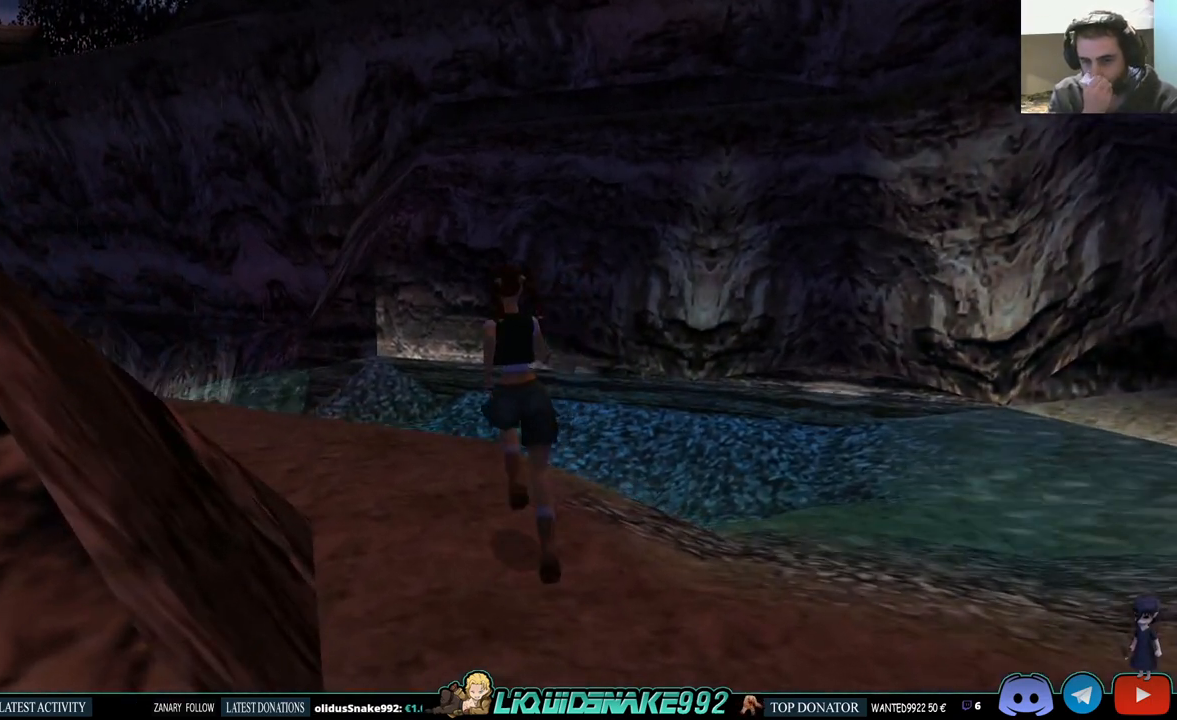
{"buttons": ["DPAD_LEFT"], "left_stick": "center", "right_stick": "center", "events": [[417, "DPAD_LEFT", "down"]]}
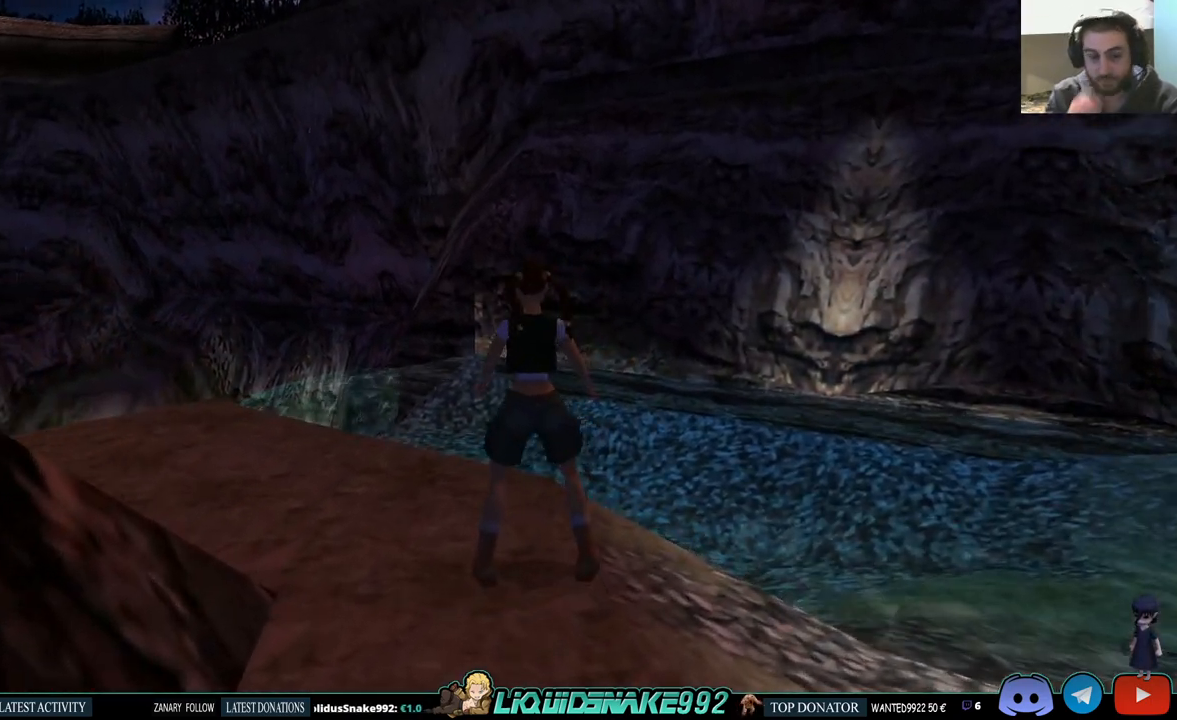
{"buttons": ["DPAD_LEFT"], "left_stick": "center", "right_stick": "center", "events": []}
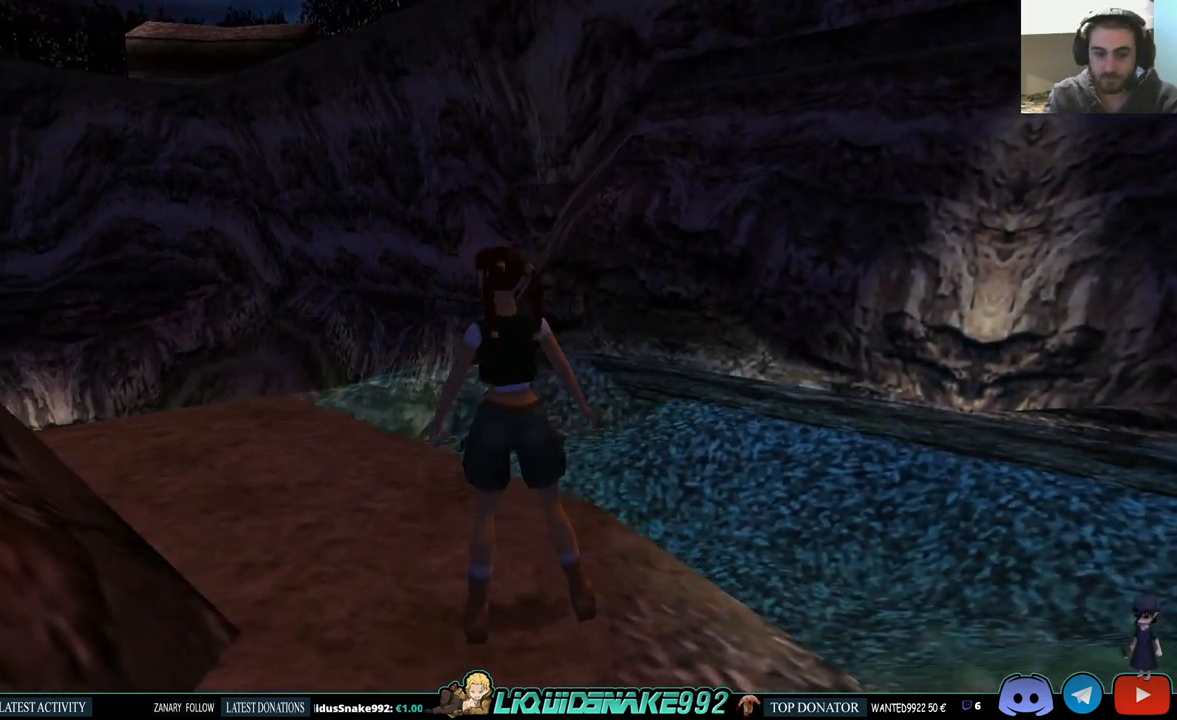
{"buttons": ["DPAD_UP"], "left_stick": "center", "right_stick": "center", "events": [[167, "DPAD_UP", "down"], [183, "DPAD_LEFT", "up"]]}
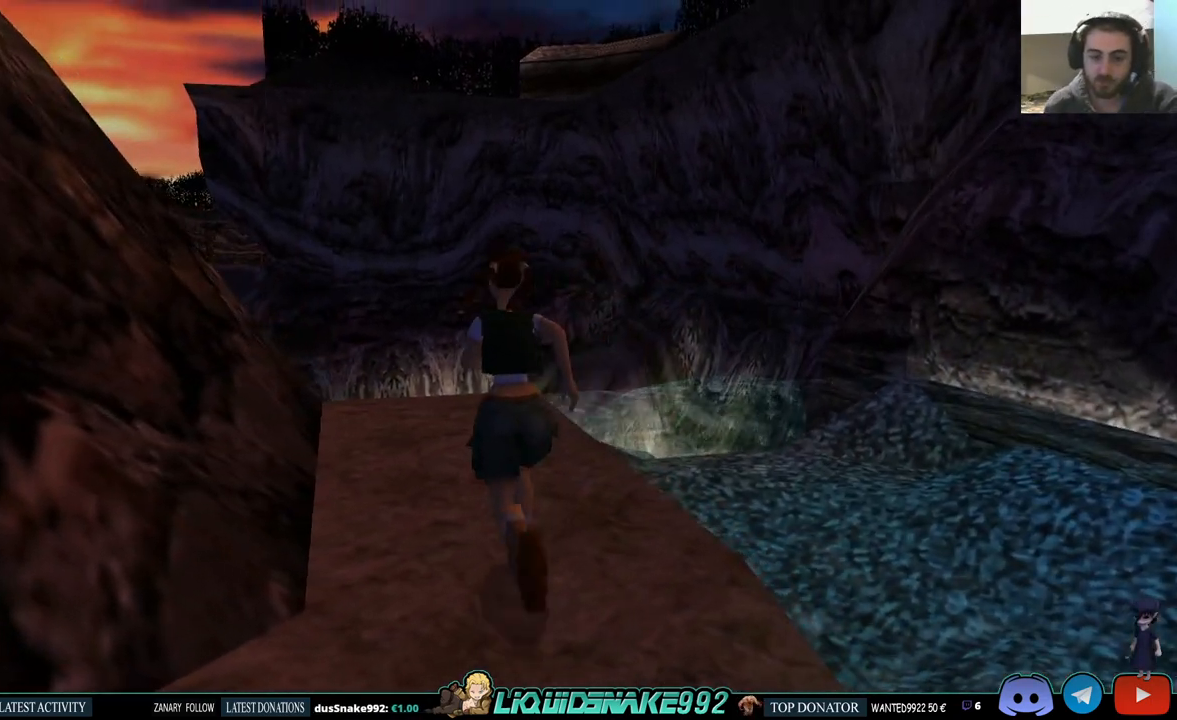
{"buttons": ["DPAD_UP", "DPAD_RIGHT"], "left_stick": "center", "right_stick": "center", "events": [[500, "DPAD_RIGHT", "down"]]}
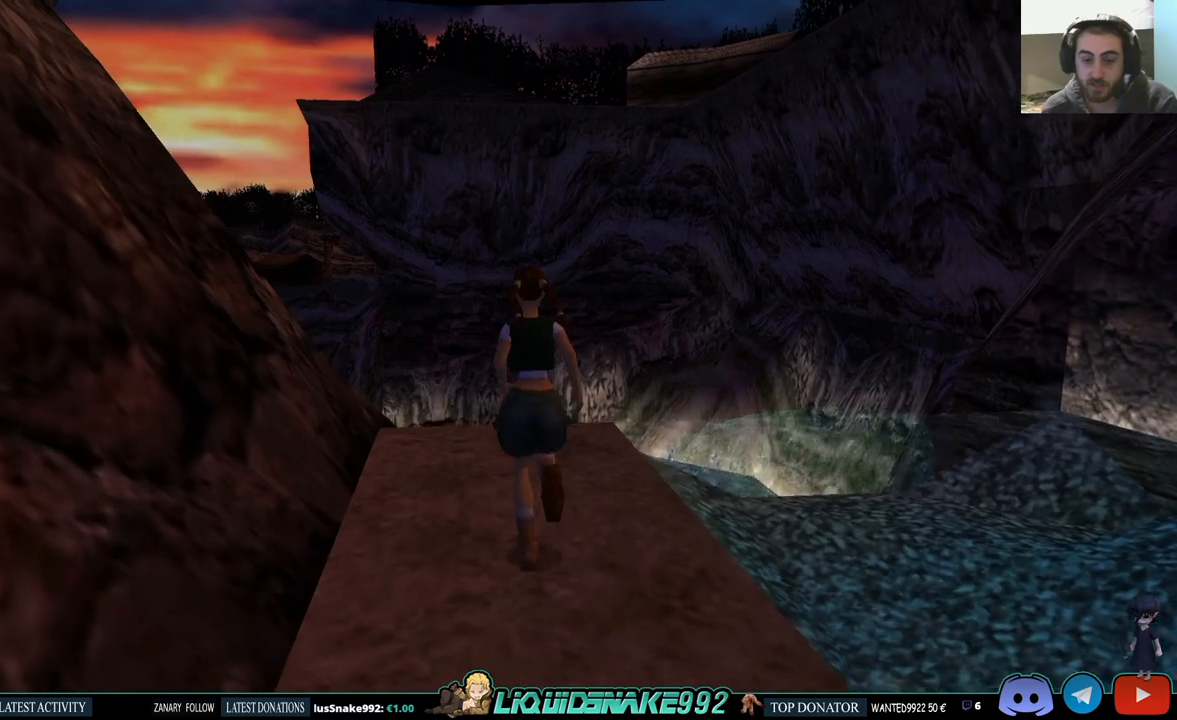
{"buttons": [], "left_stick": "center", "right_stick": "center", "events": [[183, "DPAD_UP", "up"], [367, "DPAD_RIGHT", "up"]]}
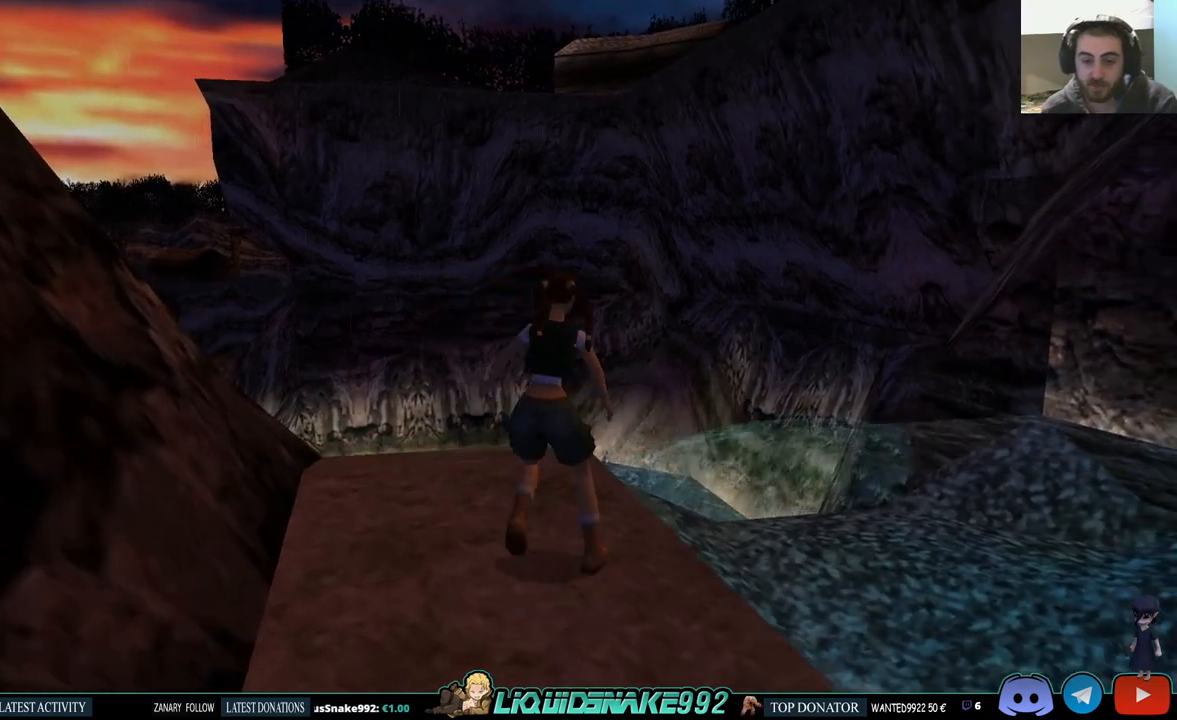
{"buttons": [], "left_stick": "center", "right_stick": "center", "events": [[283, "DPAD_UP", "down"], [400, "DPAD_UP", "up"]]}
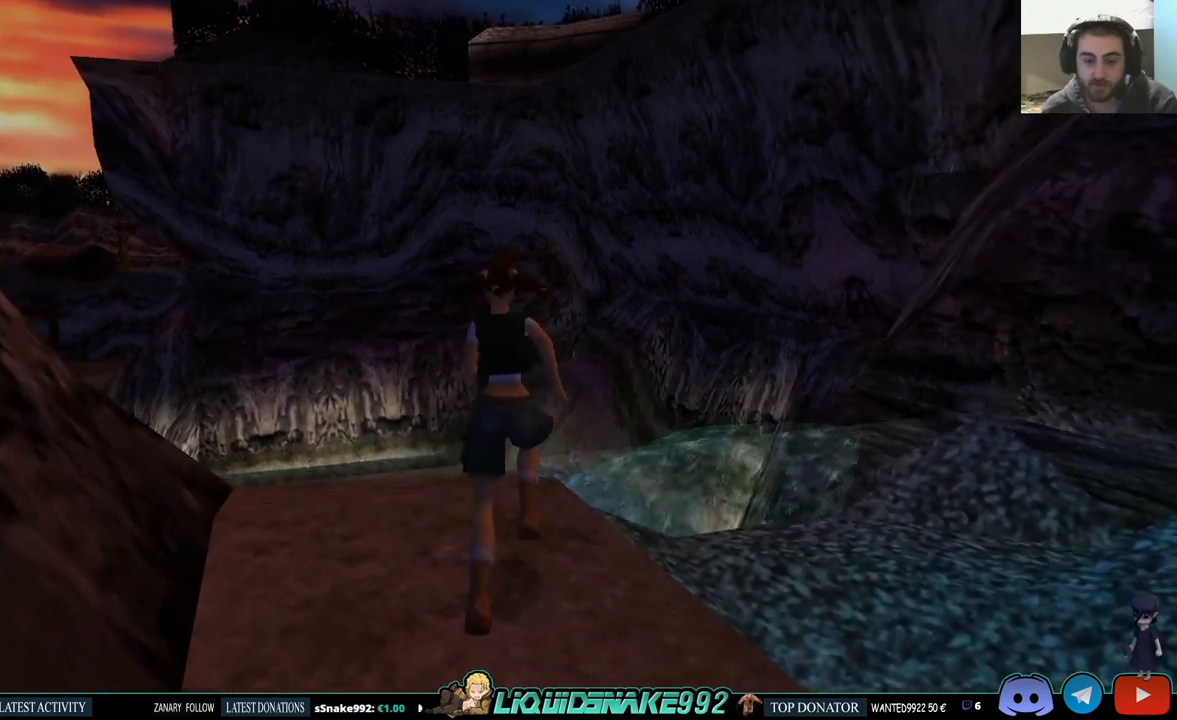
{"buttons": [], "left_stick": "center", "right_stick": "center", "events": [[17, "DPAD_LEFT", "down"], [333, "DPAD_LEFT", "up"]]}
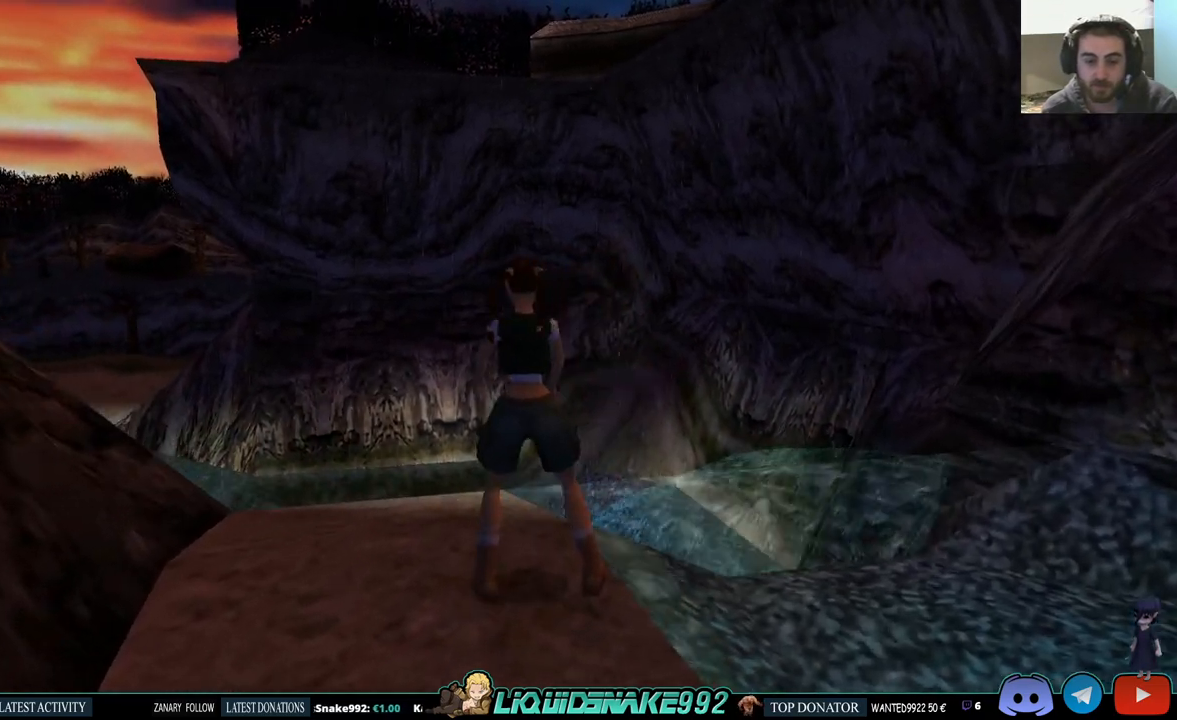
{"buttons": ["L1", "DPAD_UP"], "left_stick": "center", "right_stick": "center", "events": [[33, "L1", "down"], [117, "DPAD_UP", "down"]]}
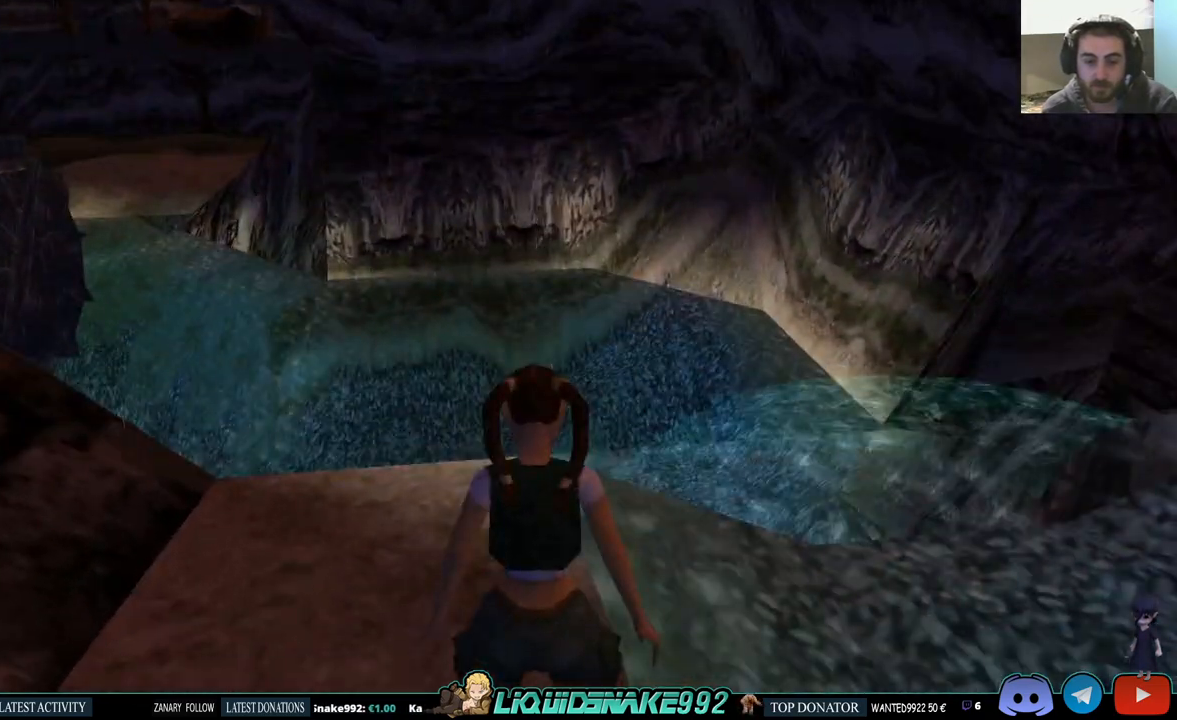
{"buttons": ["L1", "DPAD_LEFT"], "left_stick": "center", "right_stick": "center", "events": [[33, "DPAD_UP", "up"], [433, "DPAD_LEFT", "down"]]}
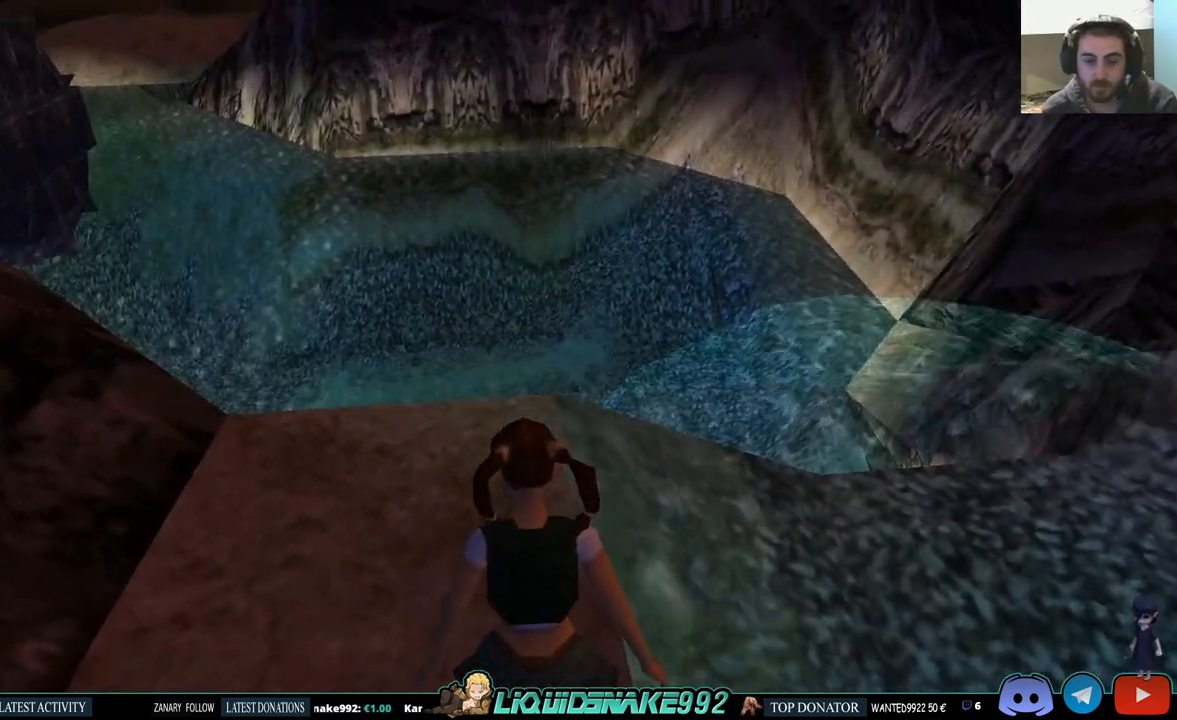
{"buttons": ["L1"], "left_stick": "center", "right_stick": "center", "events": [[150, "DPAD_LEFT", "up"]]}
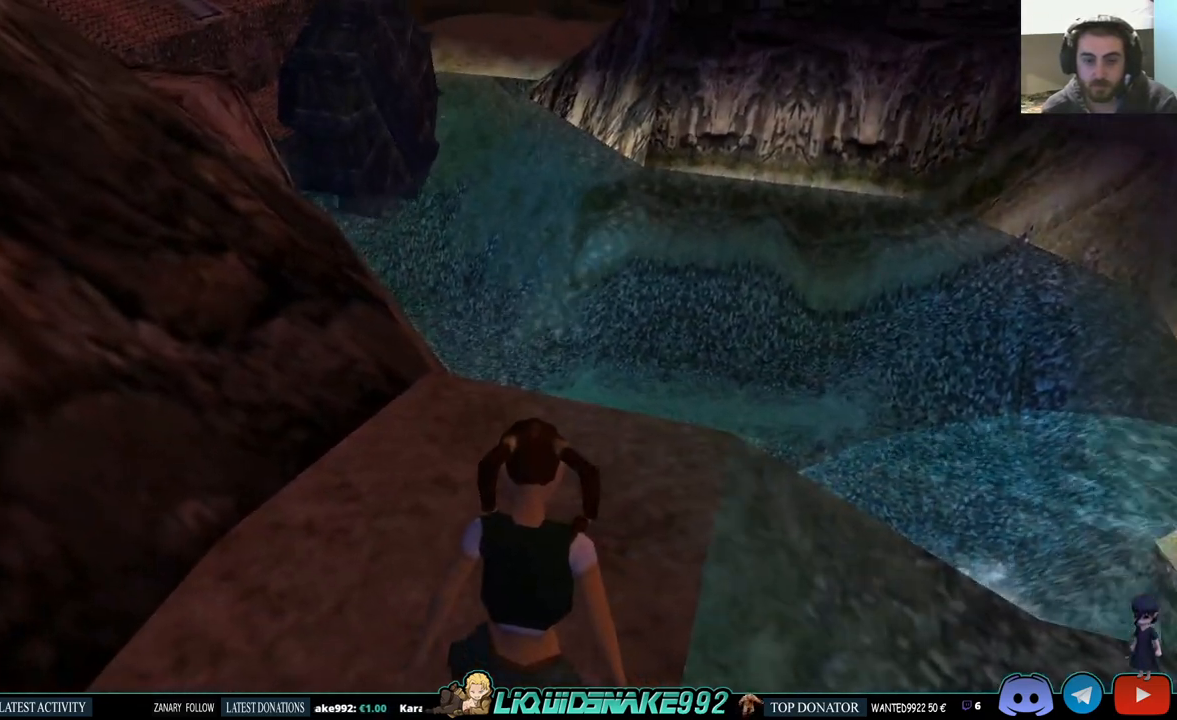
{"buttons": ["L1"], "left_stick": "center", "right_stick": "center", "events": [[200, "DPAD_DOWN", "down"], [350, "DPAD_DOWN", "up"]]}
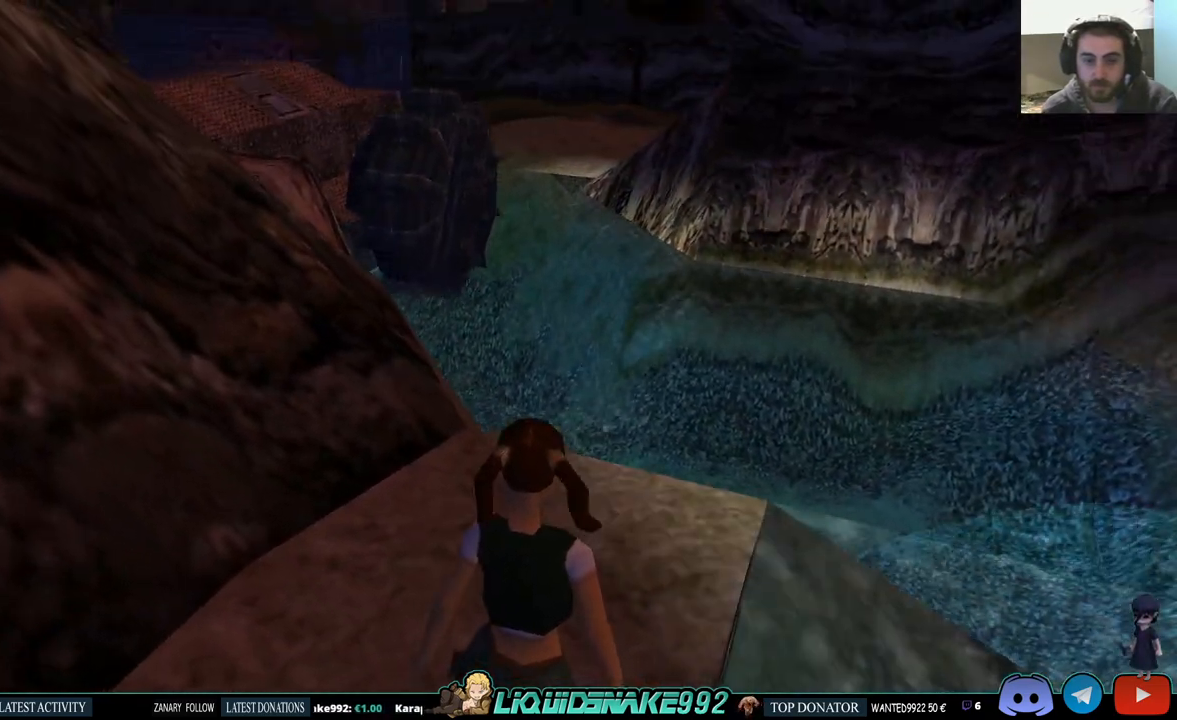
{"buttons": ["L1"], "left_stick": "center", "right_stick": "center", "events": []}
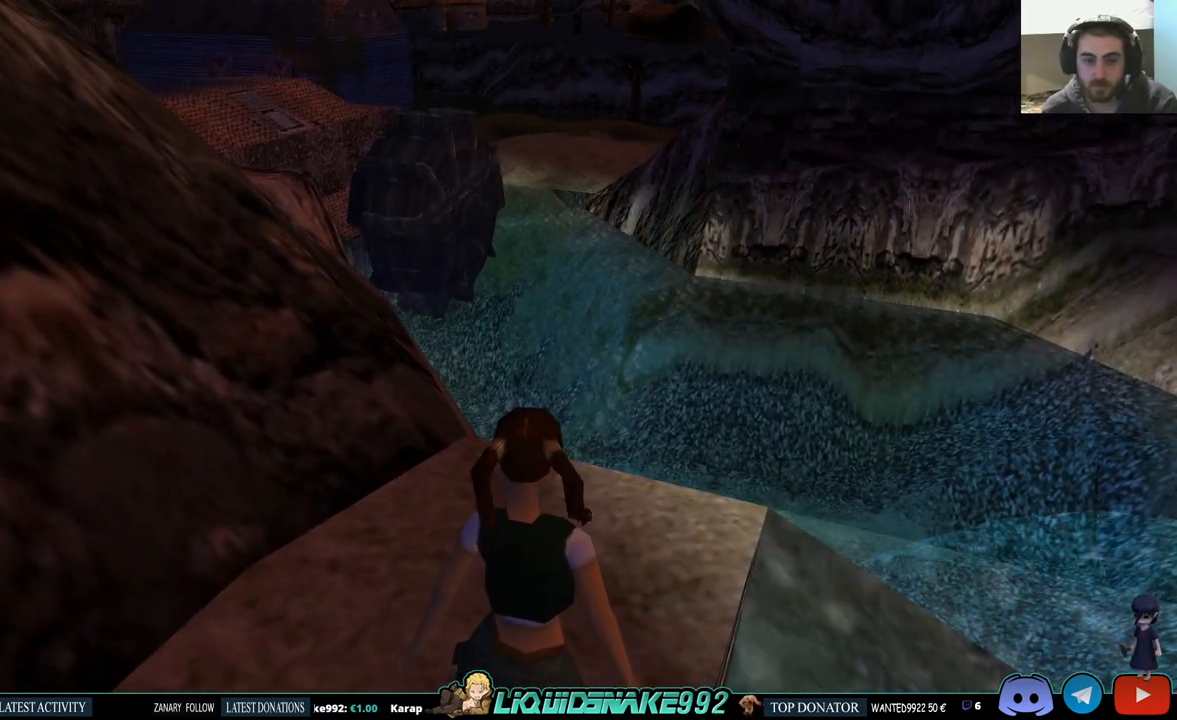
{"buttons": ["L1"], "left_stick": "center", "right_stick": "center", "events": []}